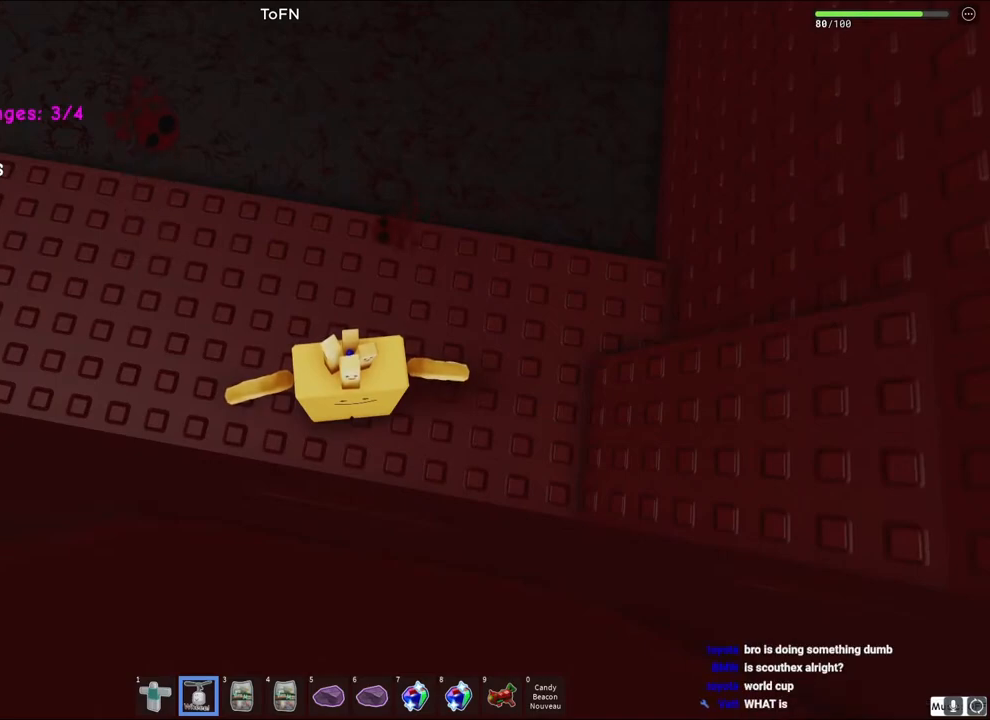
Gameplay with keyboard; each line is a JSON object with the keys held at the frame after it. "events" lists presses ("down") and releases ("up") of "a", "ctrl", "d", "e", "q", "s", "shift", "space" and "w" between this image and that frame as [ms after this image, input, new state], when the widget could be followed in between. No other keys are recorded. Mouse input is not recorded.
{"keys": [], "events": [[117, "space", "down"], [233, "space", "up"]]}
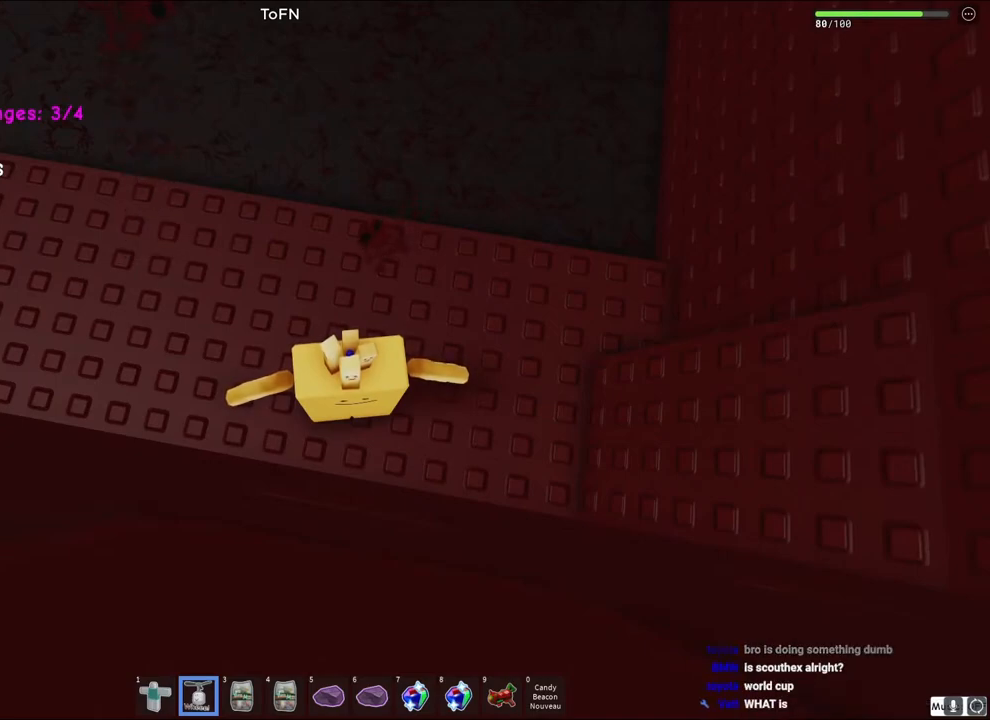
{"keys": [], "events": []}
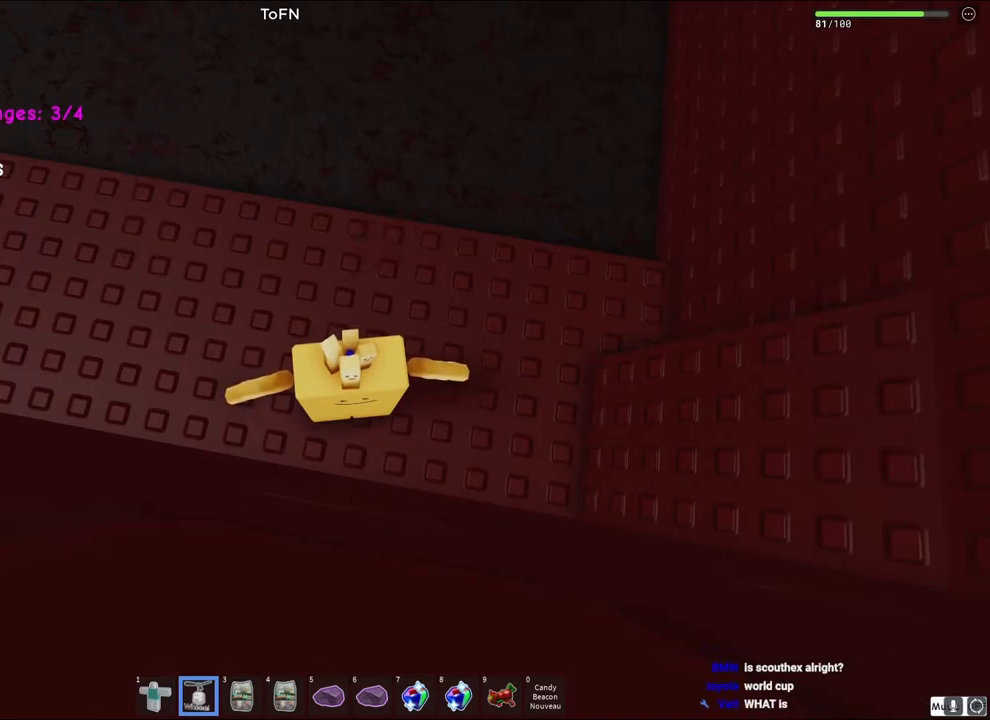
{"keys": [], "events": []}
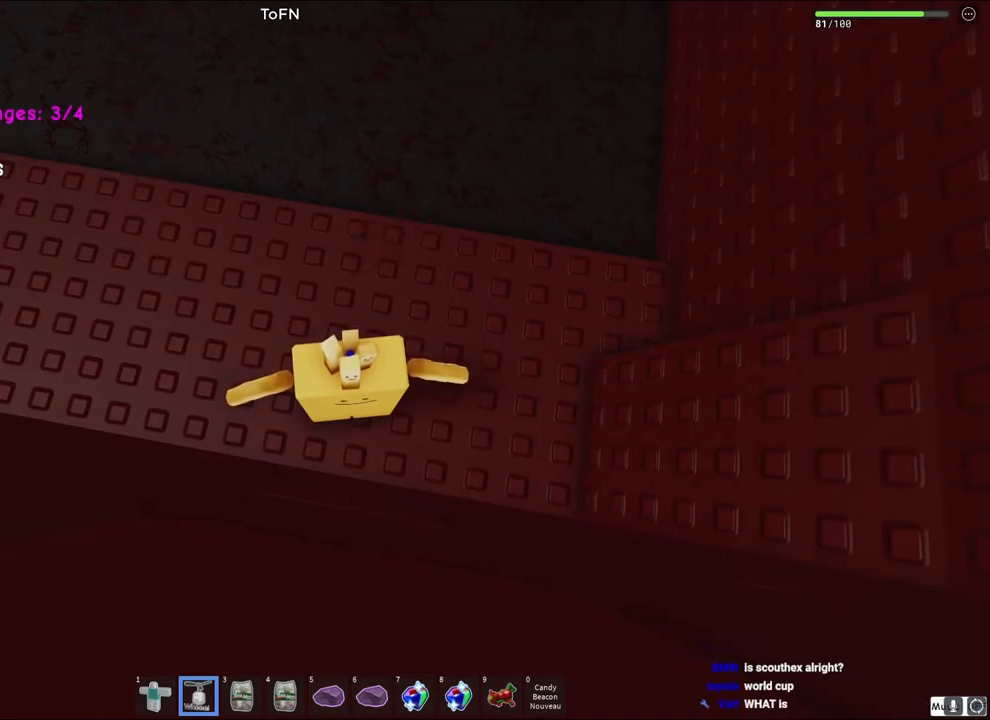
{"keys": [], "events": []}
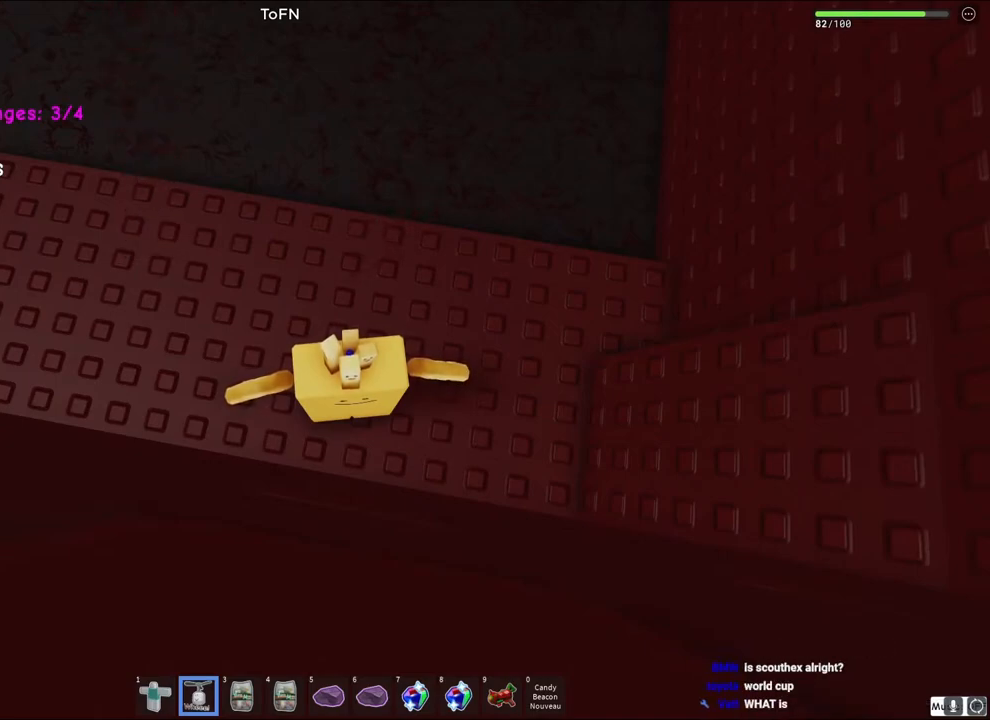
{"keys": [], "events": []}
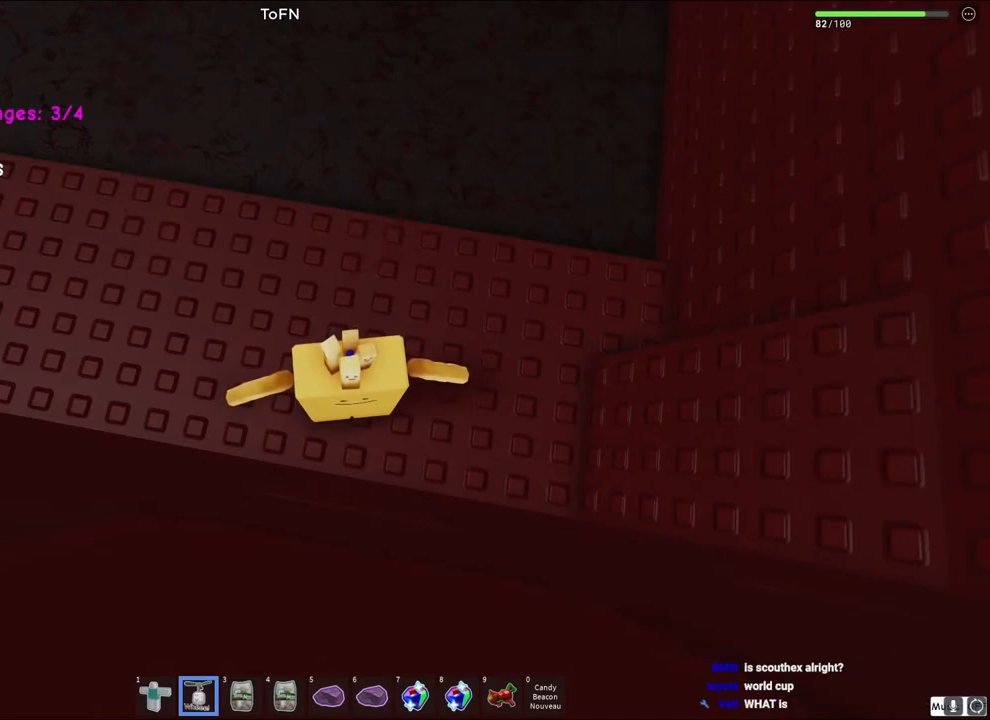
{"keys": [], "events": []}
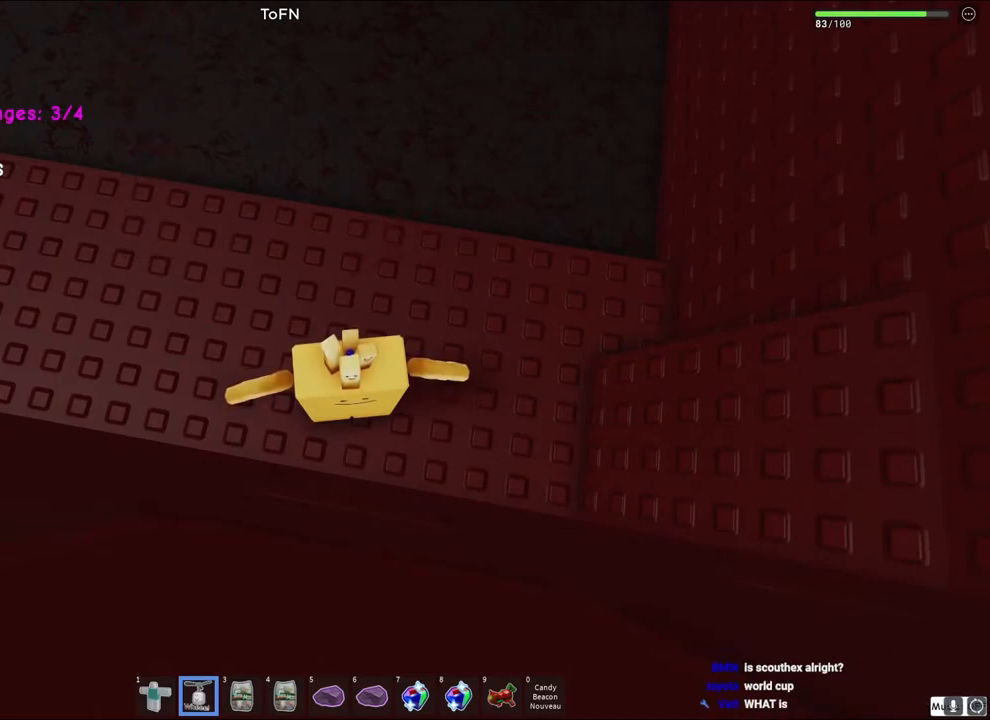
{"keys": [], "events": []}
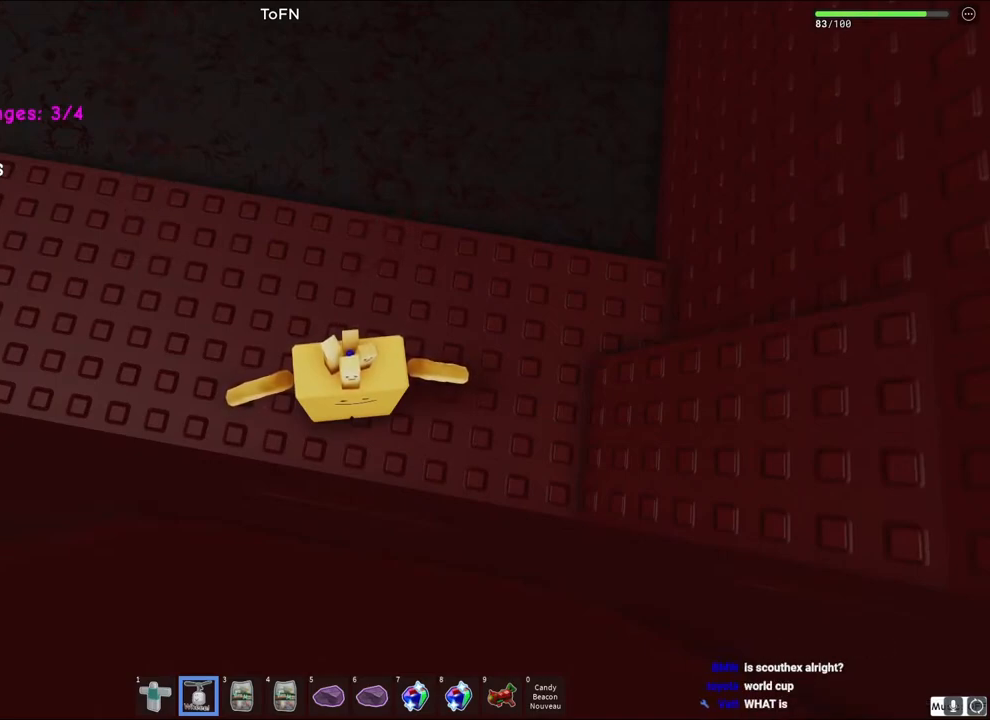
{"keys": [], "events": []}
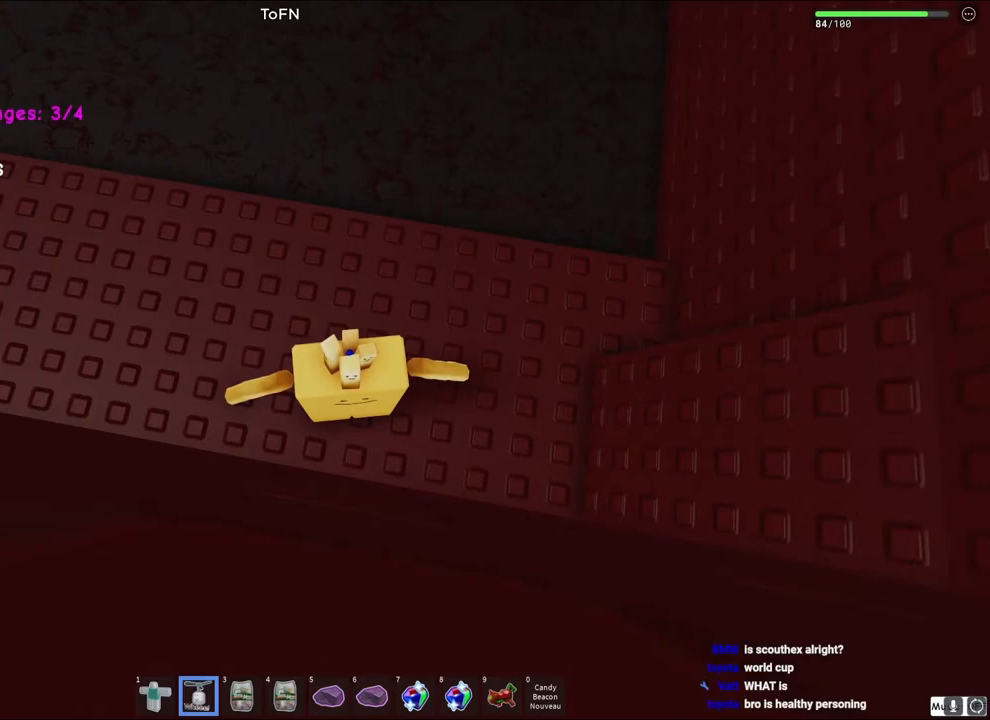
{"keys": [], "events": []}
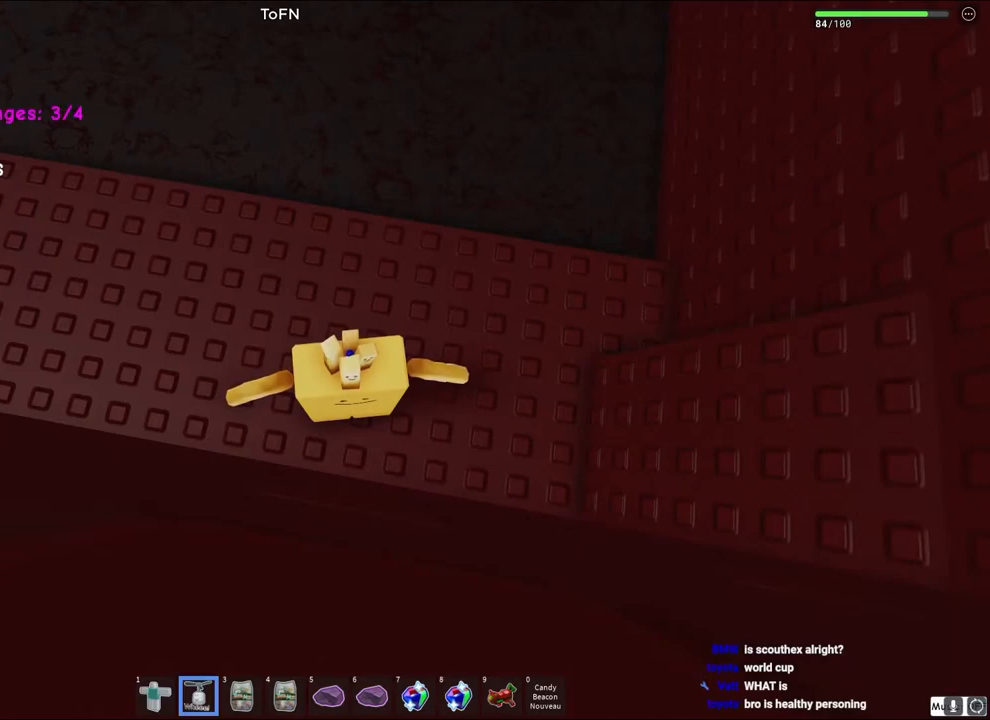
{"keys": [], "events": []}
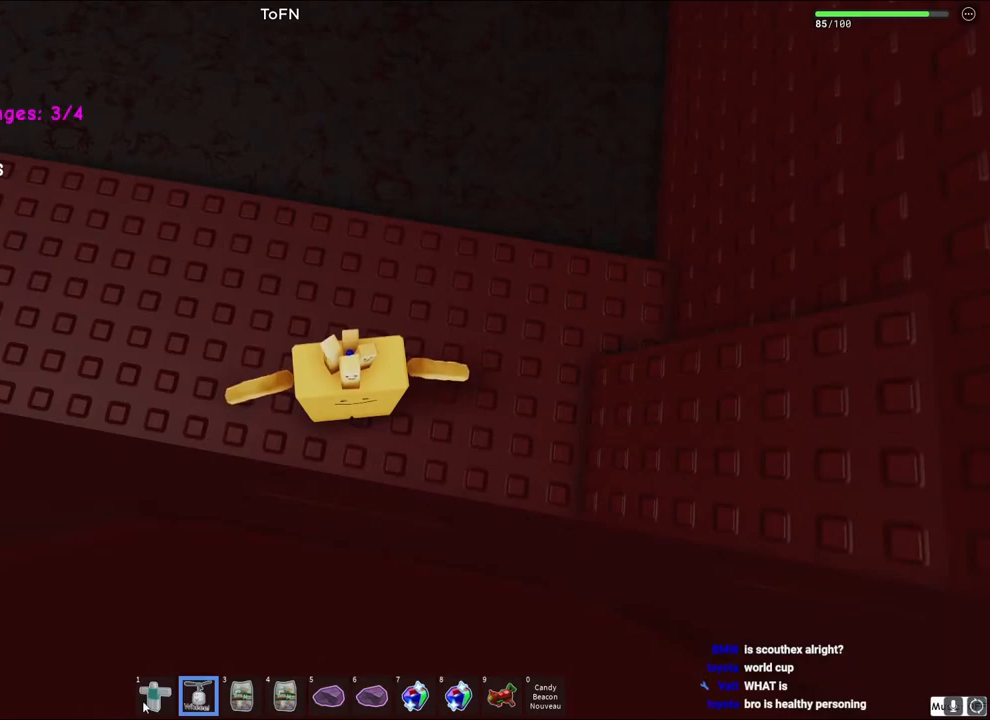
{"keys": [], "events": []}
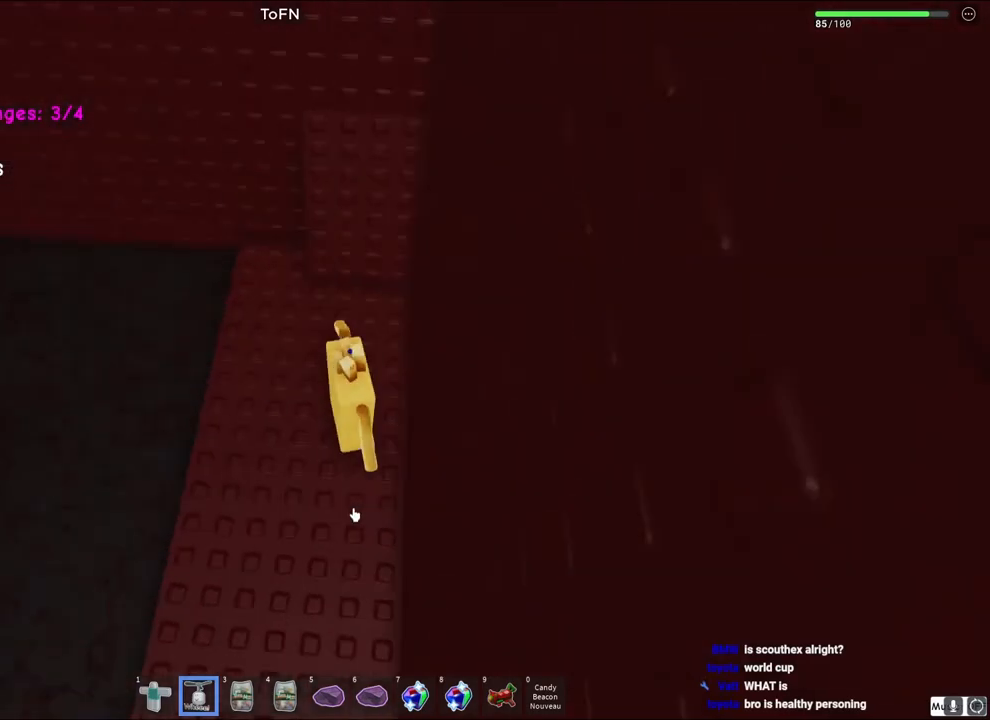
{"keys": [], "events": [[100, "w", "down"], [117, "shift", "down"], [250, "space", "down"], [300, "shift", "up"], [400, "space", "up"], [450, "w", "up"]]}
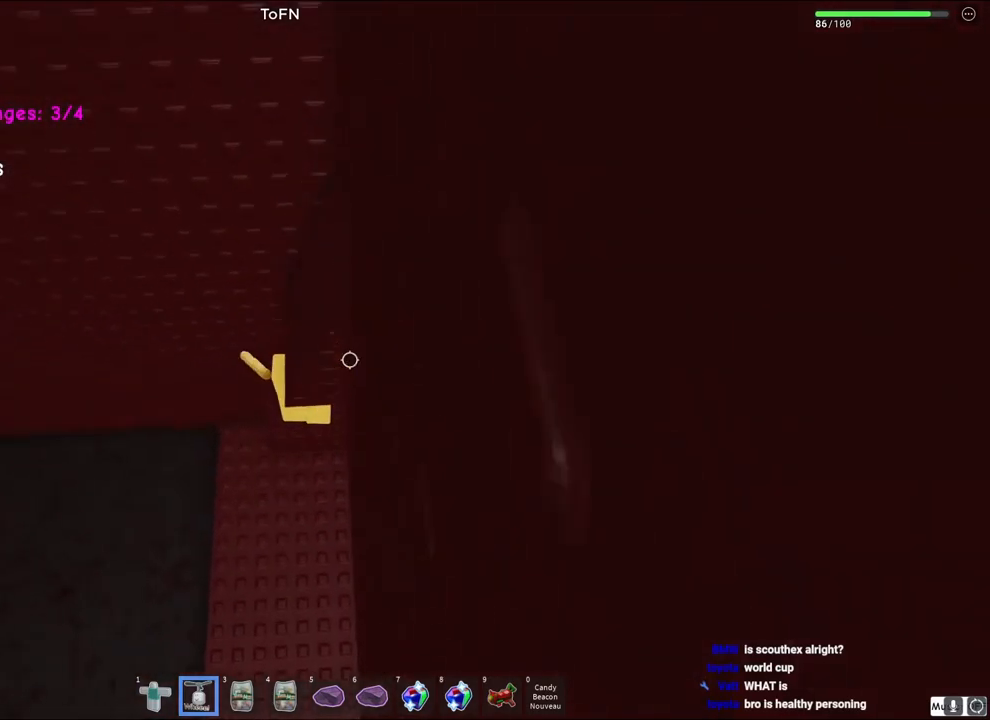
{"keys": ["s", "space"], "events": [[167, "a", "down"], [417, "a", "up"], [450, "s", "down"], [500, "space", "down"]]}
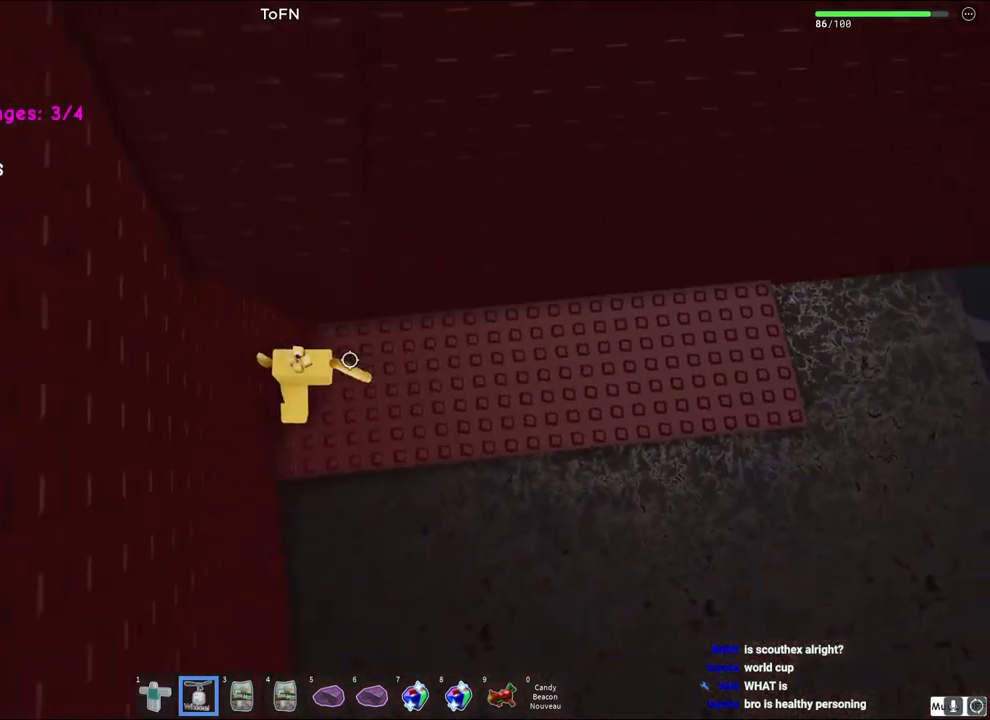
{"keys": ["w"], "events": [[50, "w", "down"], [117, "s", "up"], [183, "space", "up"]]}
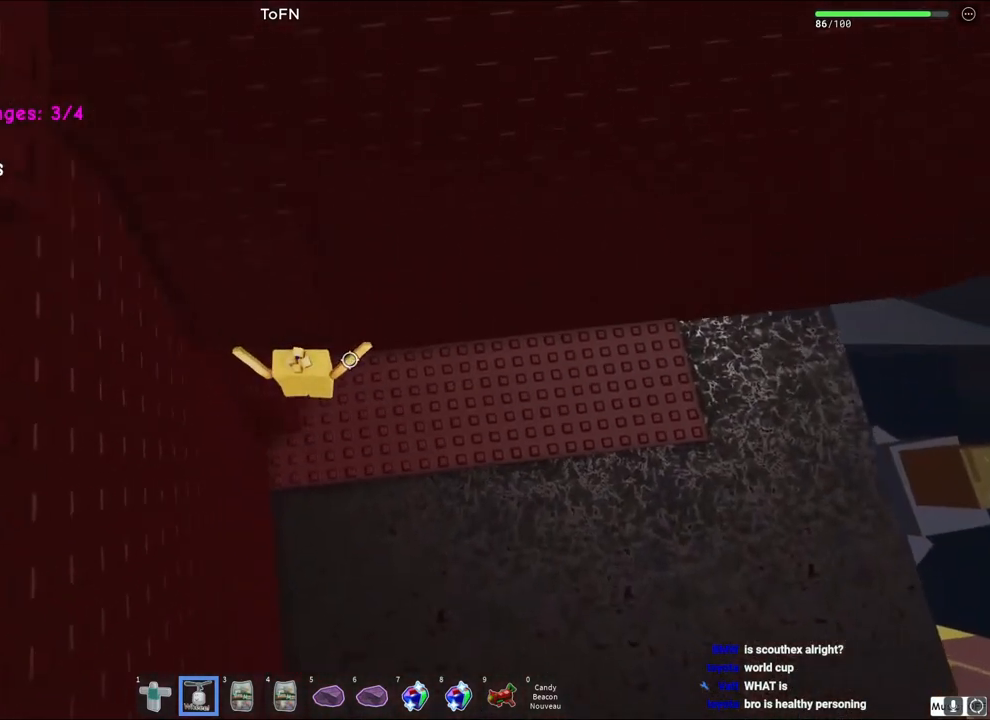
{"keys": ["a", "s", "space"], "events": [[183, "w", "up"], [300, "s", "down"], [317, "a", "down"], [400, "space", "down"]]}
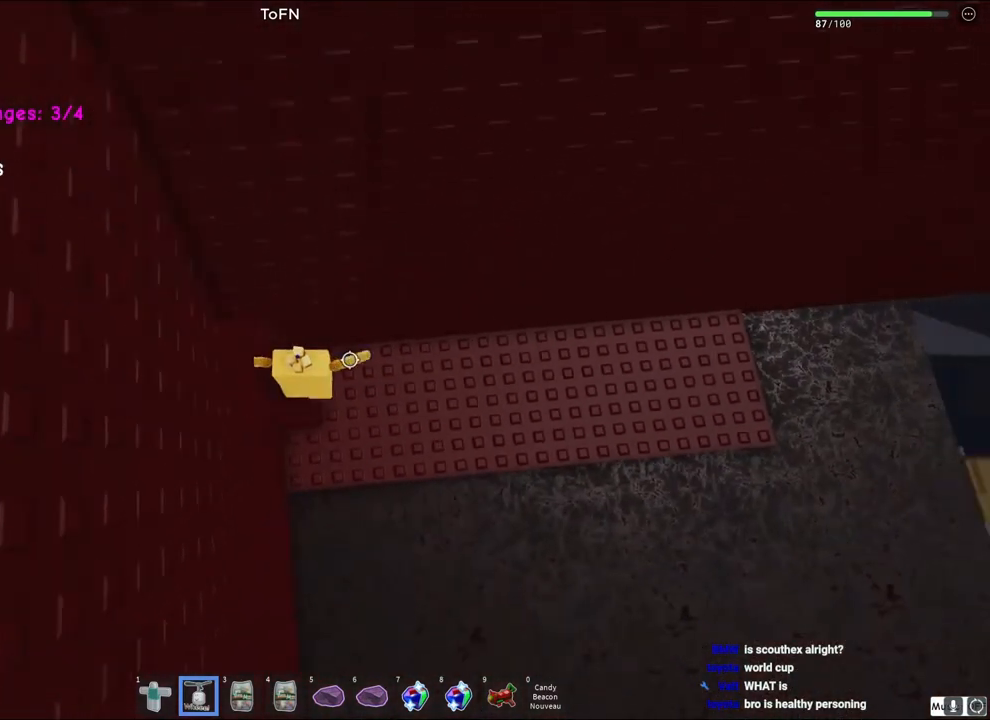
{"keys": ["space", "w"], "events": [[100, "s", "up"], [100, "space", "up"], [283, "a", "up"], [367, "space", "down"], [483, "w", "down"]]}
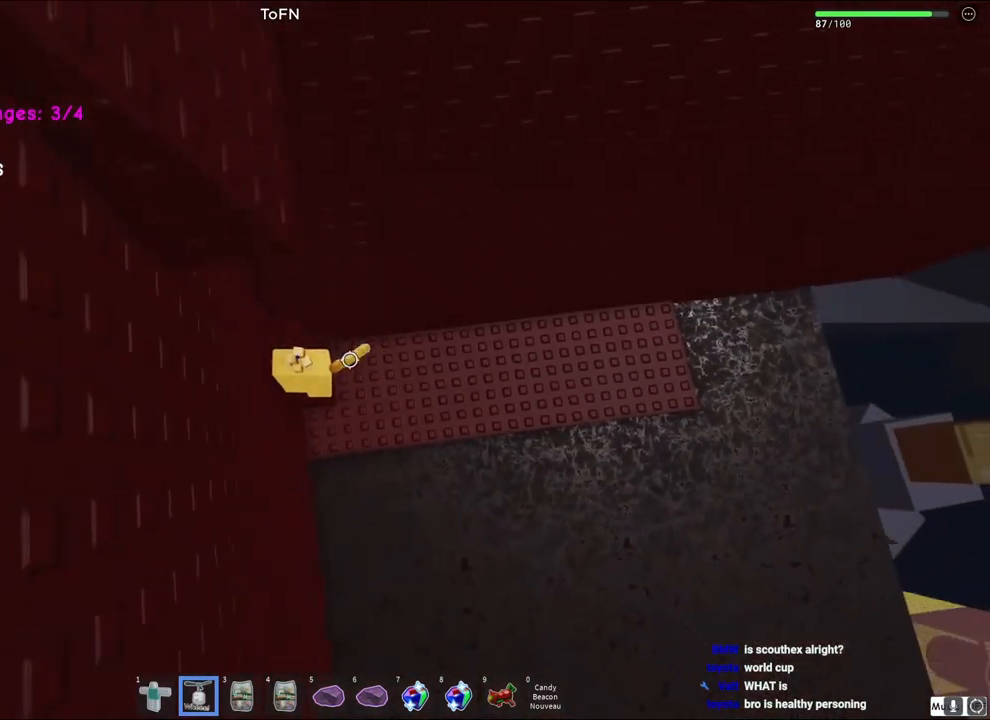
{"keys": ["d"], "events": [[83, "space", "up"], [150, "d", "down"], [300, "w", "up"]]}
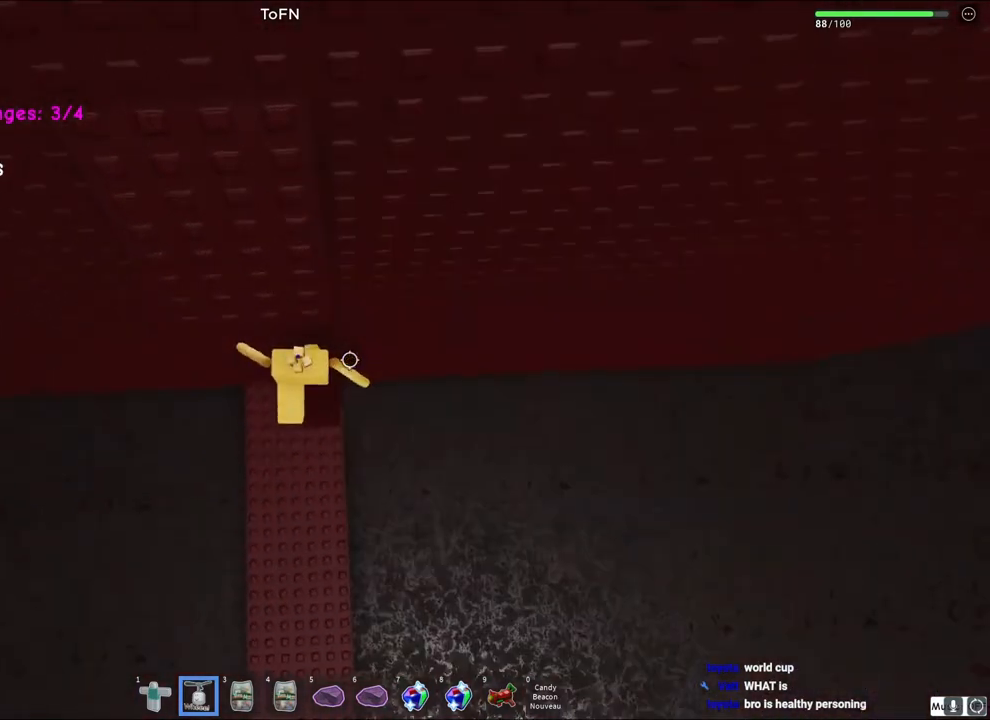
{"keys": ["w"], "events": [[117, "d", "up"], [200, "s", "down"], [300, "space", "down"], [317, "w", "down"], [400, "s", "up"], [483, "space", "up"]]}
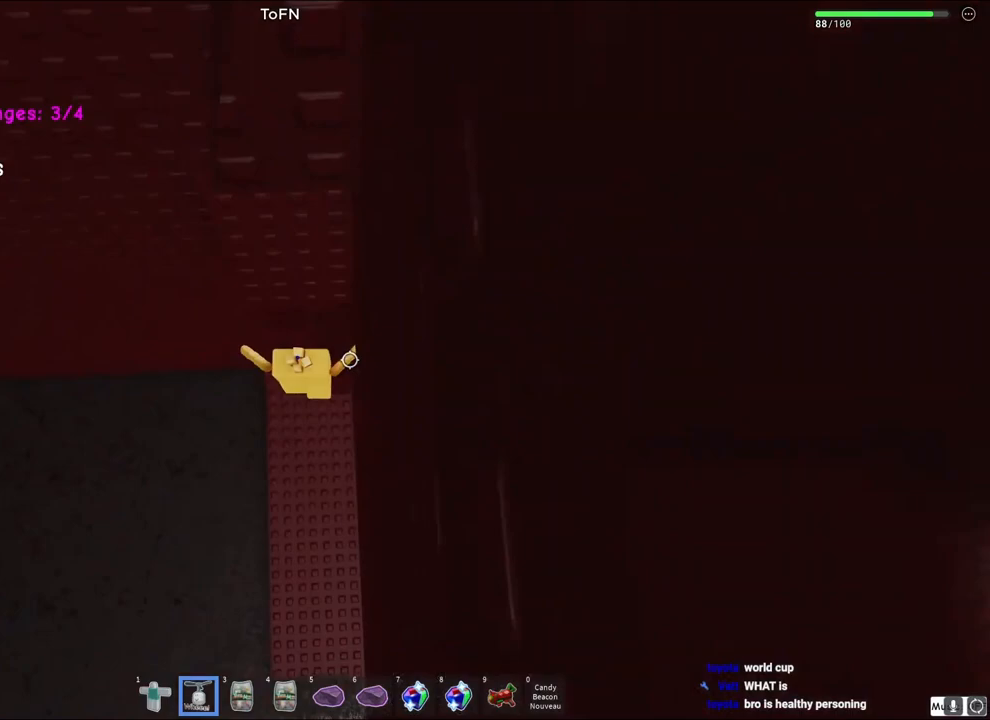
{"keys": [], "events": [[433, "w", "up"]]}
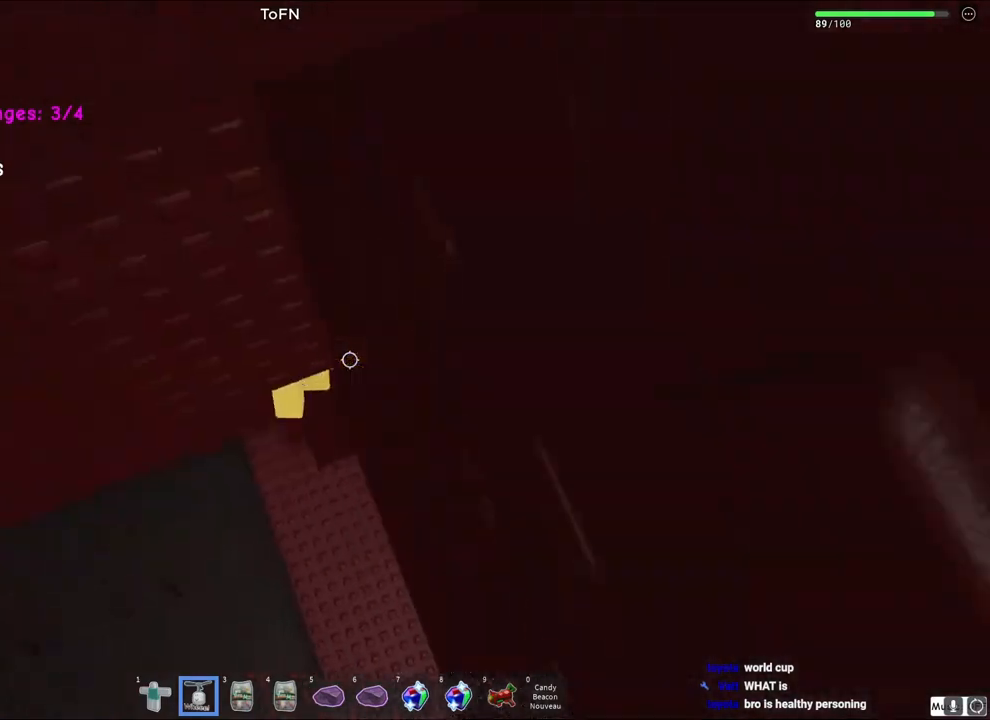
{"keys": ["d", "s"], "events": [[117, "d", "down"], [183, "s", "down"]]}
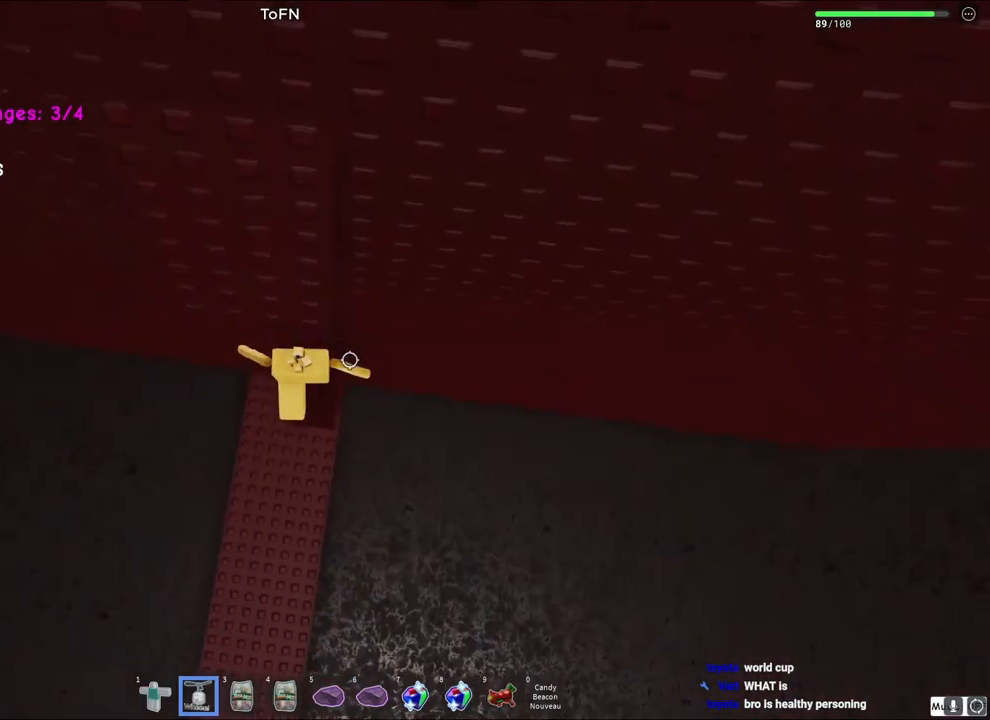
{"keys": ["w"], "events": [[17, "d", "up"], [117, "space", "down"], [200, "s", "up"], [283, "w", "down"], [350, "space", "up"]]}
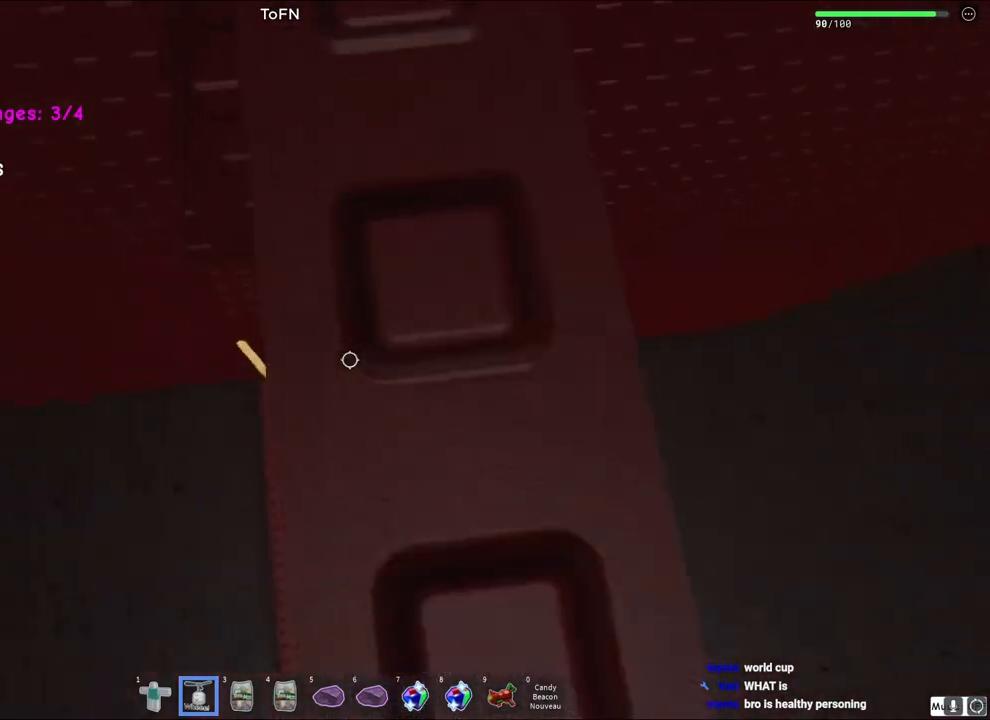
{"keys": ["space"], "events": [[17, "d", "down"], [67, "w", "up"], [450, "space", "down"], [483, "d", "up"]]}
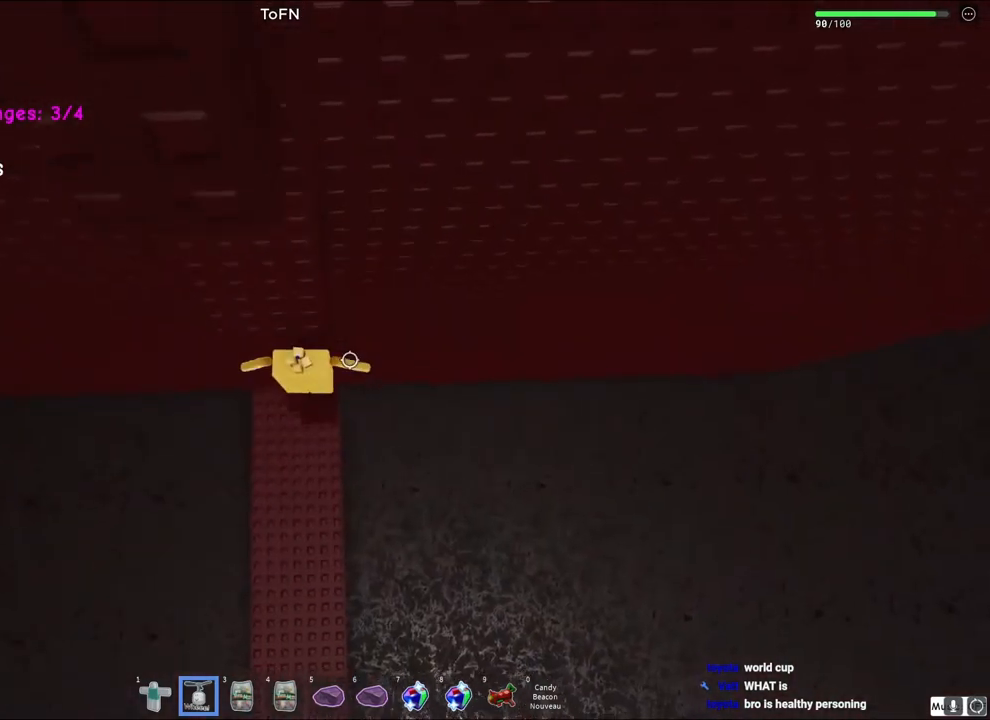
{"keys": ["a", "s"], "events": [[67, "w", "down"], [100, "a", "down"], [117, "space", "up"], [333, "w", "up"], [500, "s", "down"]]}
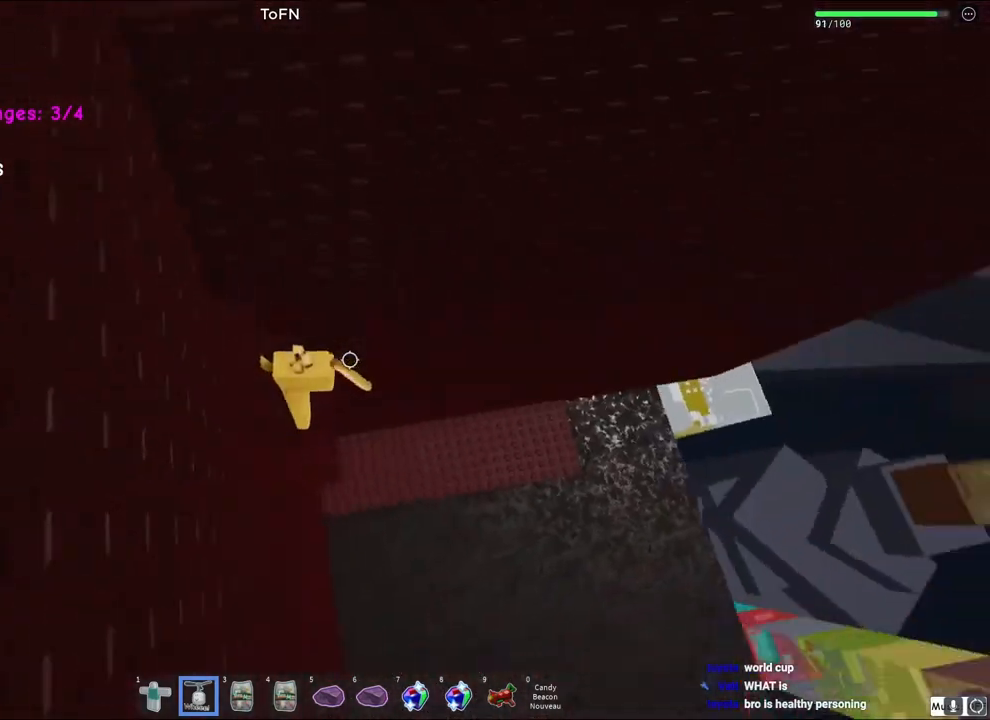
{"keys": ["w"], "events": [[17, "a", "up"], [100, "space", "down"], [133, "w", "down"], [200, "s", "up"], [250, "space", "up"]]}
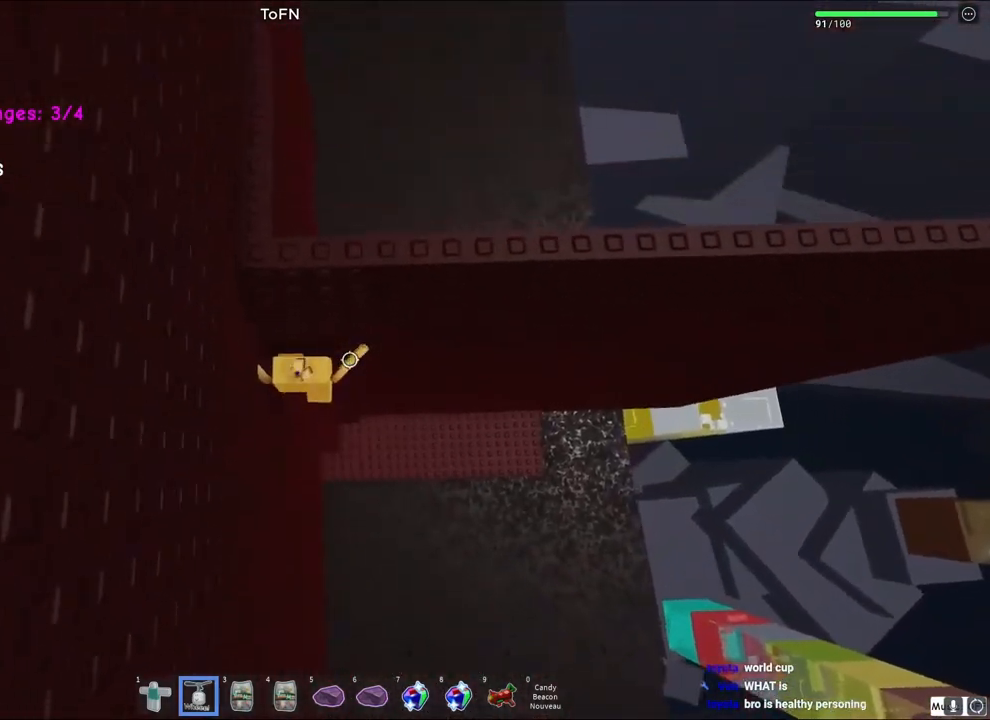
{"keys": ["space", "w"], "events": [[250, "space", "down"]]}
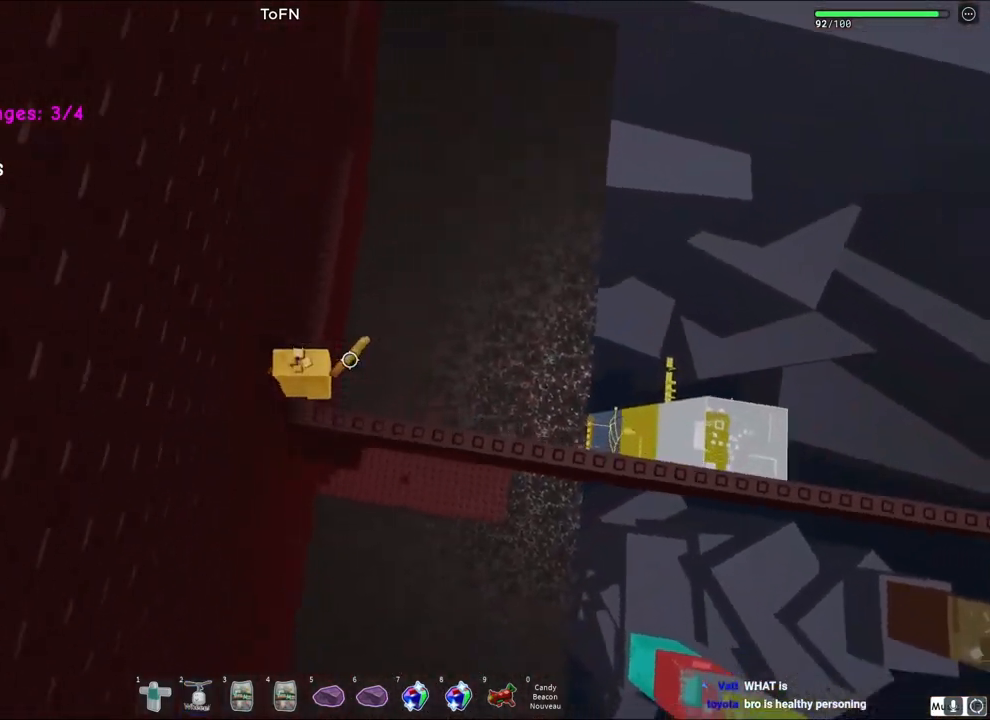
{"keys": ["space", "w"], "events": []}
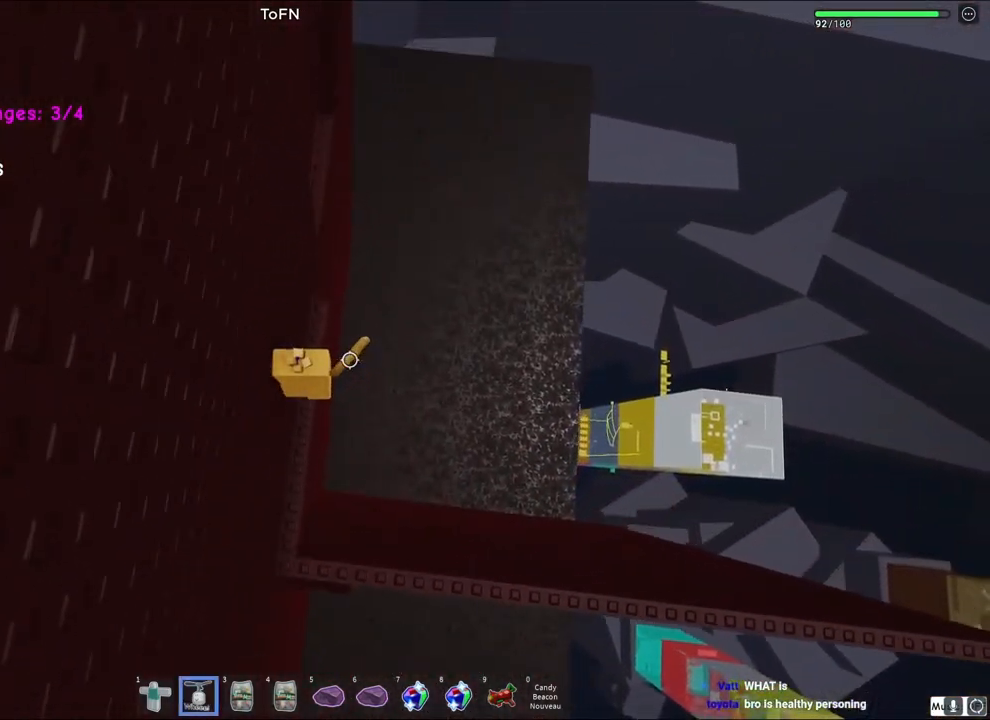
{"keys": ["d", "space"], "events": [[50, "space", "up"], [317, "w", "up"], [400, "d", "down"], [500, "space", "down"]]}
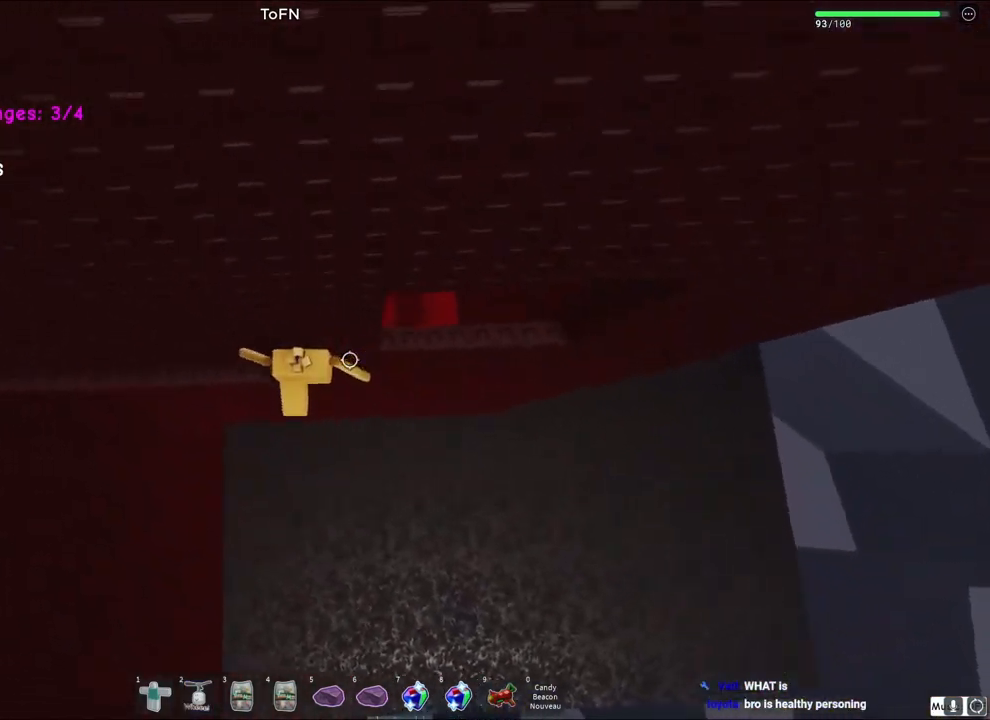
{"keys": ["d"], "events": [[150, "space", "up"], [200, "d", "up"], [300, "d", "down"]]}
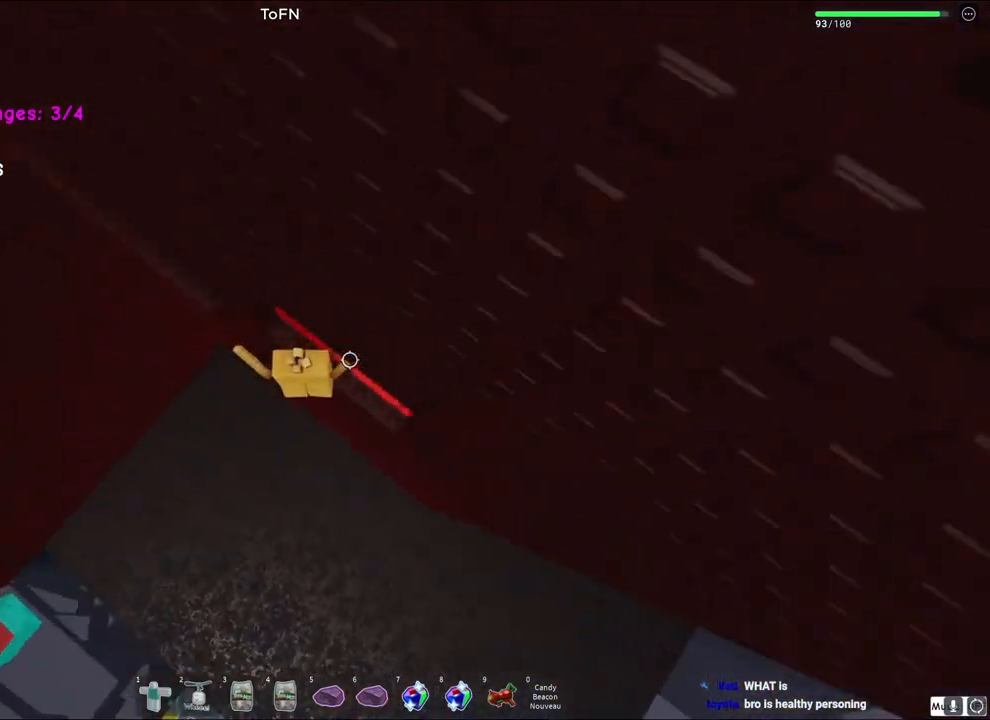
{"keys": [], "events": [[100, "d", "up"], [250, "shift", "down"], [333, "shift", "up"]]}